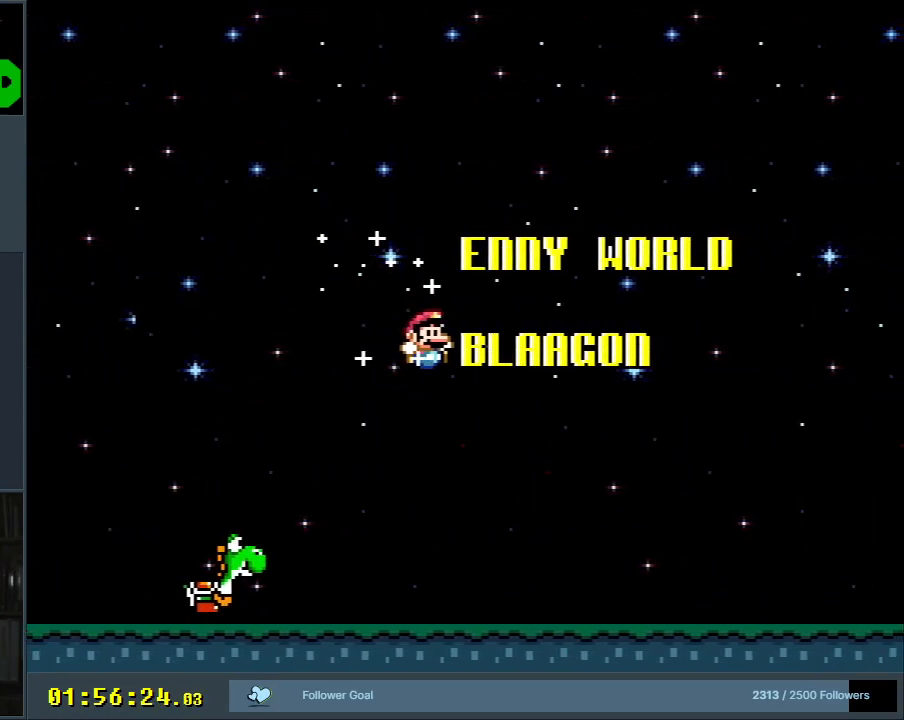
Gameplay with a controller (Nintendo layout); each line is a JSON object with the inputs held at the frame after it. "events" lists button and stick changes between this image and that frame as [ms after this image, input, new state], when the widget could be followed in between. Not read: L3 R3.
{"buttons": ["B", "Y", "DPAD_LEFT"], "events": [[100, "A", "up"], [150, "B", "up"], [167, "X", "up"], [233, "DPAD_LEFT", "down"], [433, "B", "down"]]}
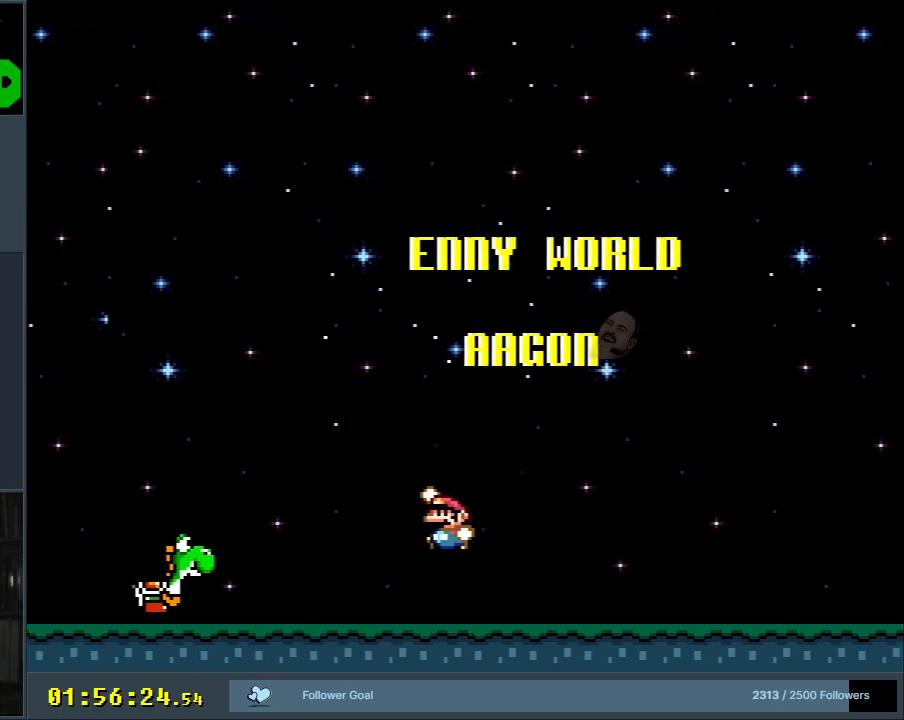
{"buttons": ["Y"], "events": [[333, "B", "up"], [350, "DPAD_LEFT", "up"]]}
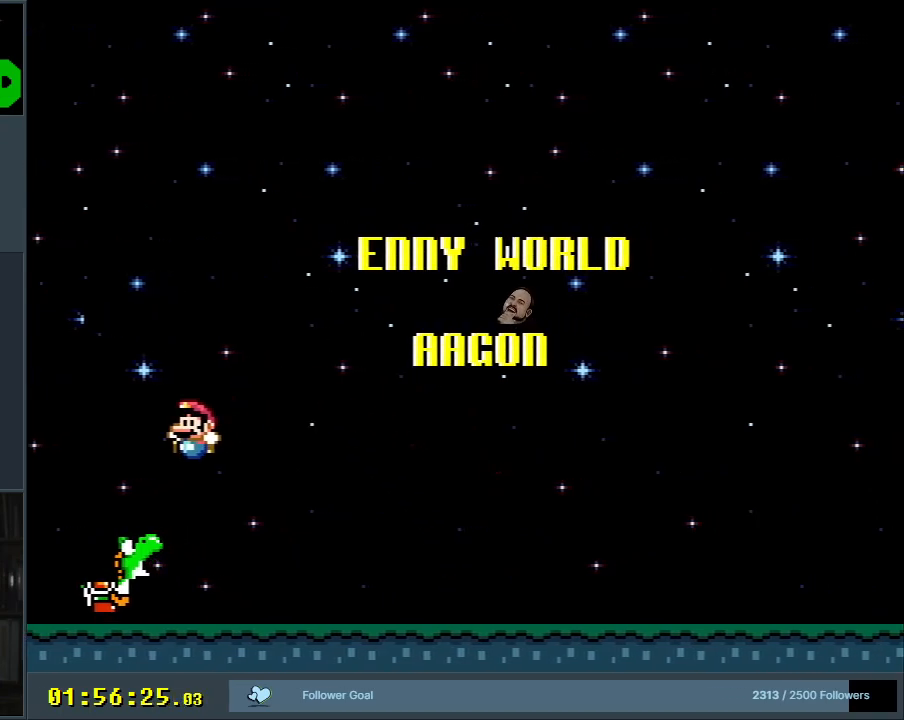
{"buttons": ["Y", "DPAD_RIGHT"], "events": [[200, "DPAD_RIGHT", "down"]]}
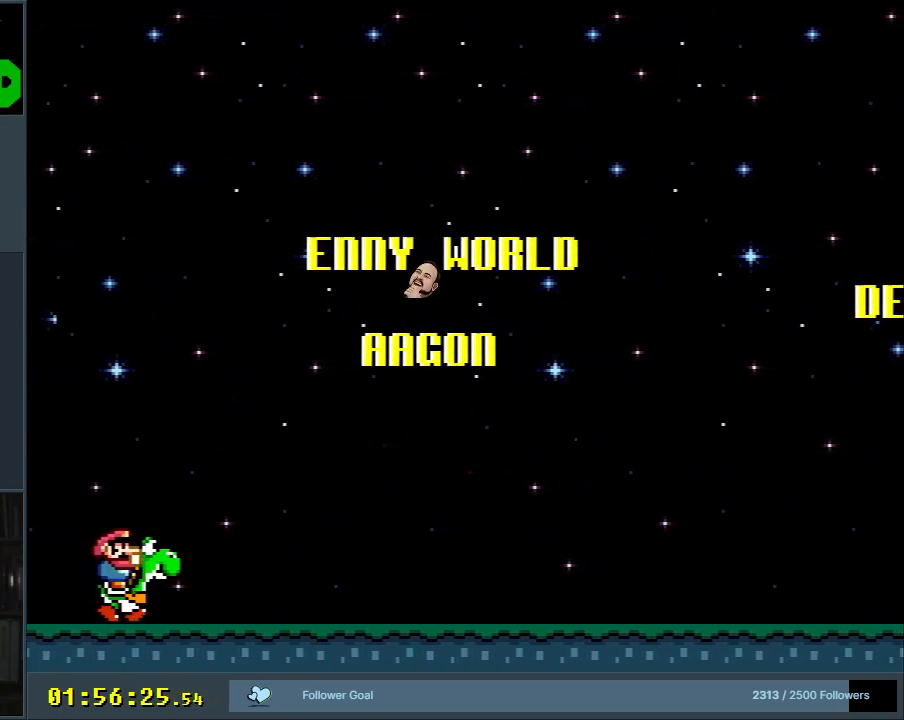
{"buttons": ["Y", "DPAD_RIGHT"], "events": []}
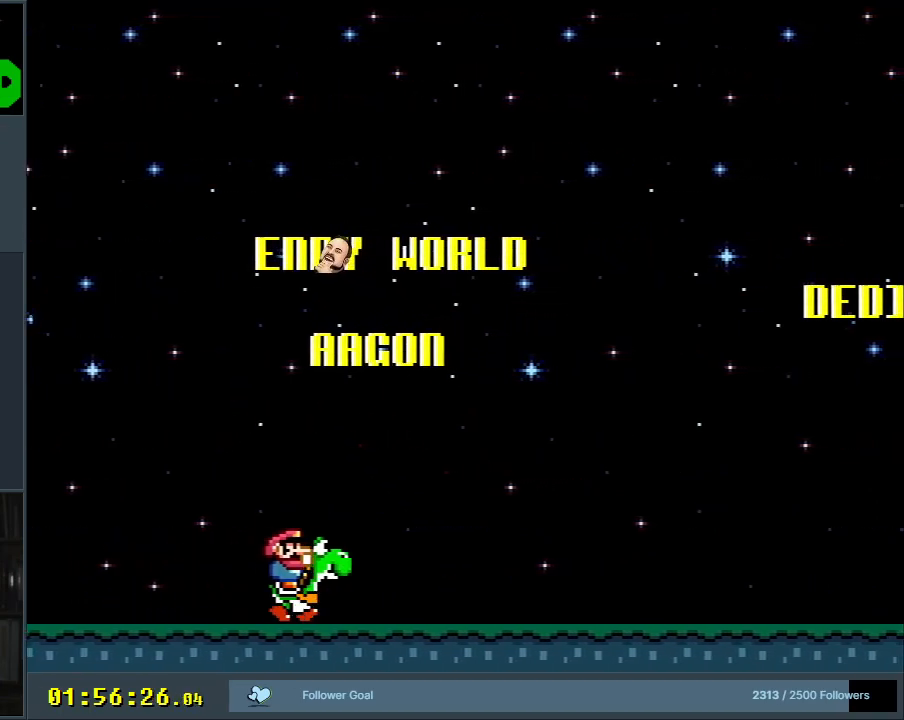
{"buttons": ["Y", "DPAD_RIGHT"], "events": []}
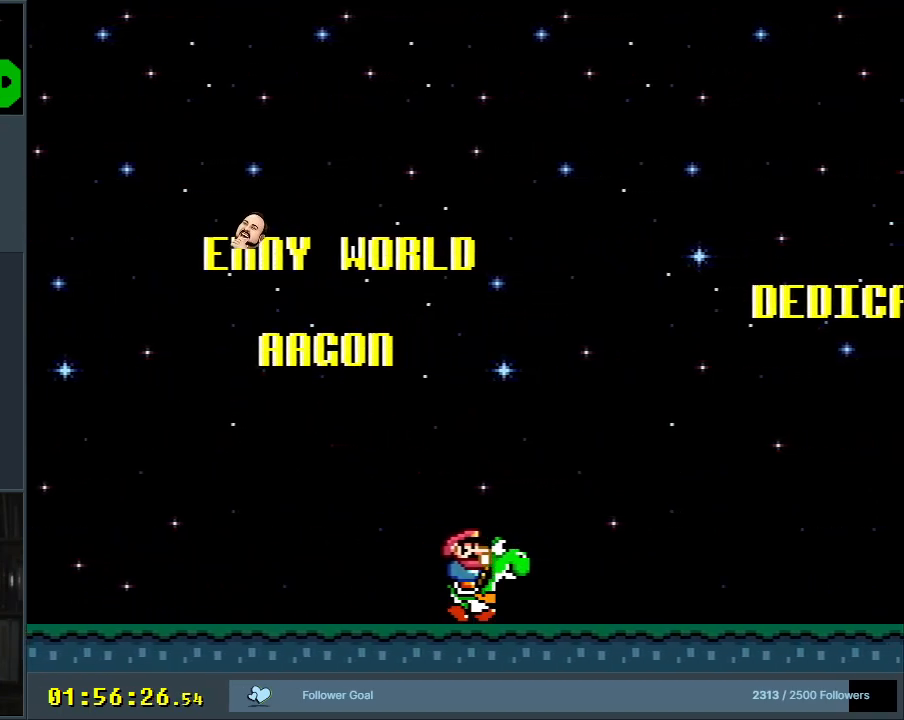
{"buttons": ["B", "Y"], "events": [[317, "B", "down"], [367, "DPAD_RIGHT", "up"]]}
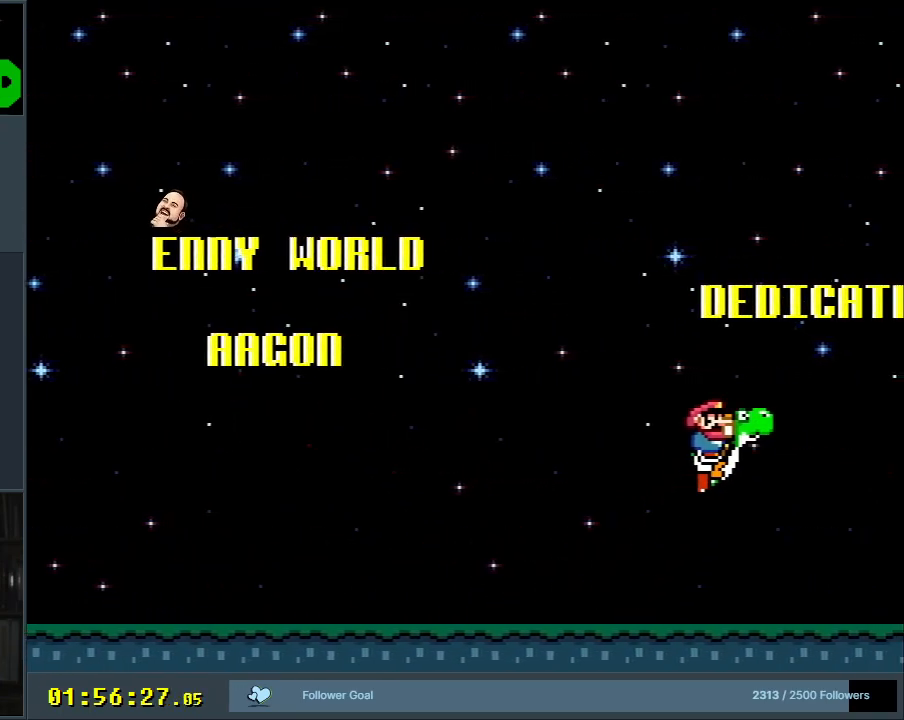
{"buttons": ["Y", "DPAD_LEFT"], "events": [[17, "DPAD_LEFT", "down"], [183, "DPAD_LEFT", "up"], [383, "DPAD_LEFT", "down"], [467, "B", "up"]]}
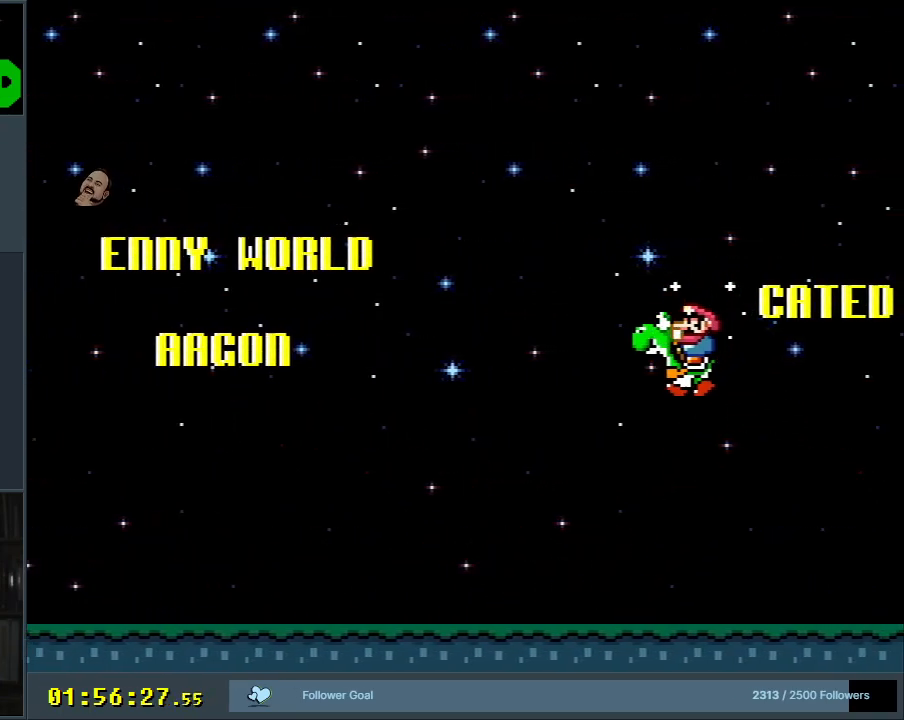
{"buttons": ["Y", "DPAD_LEFT"], "events": []}
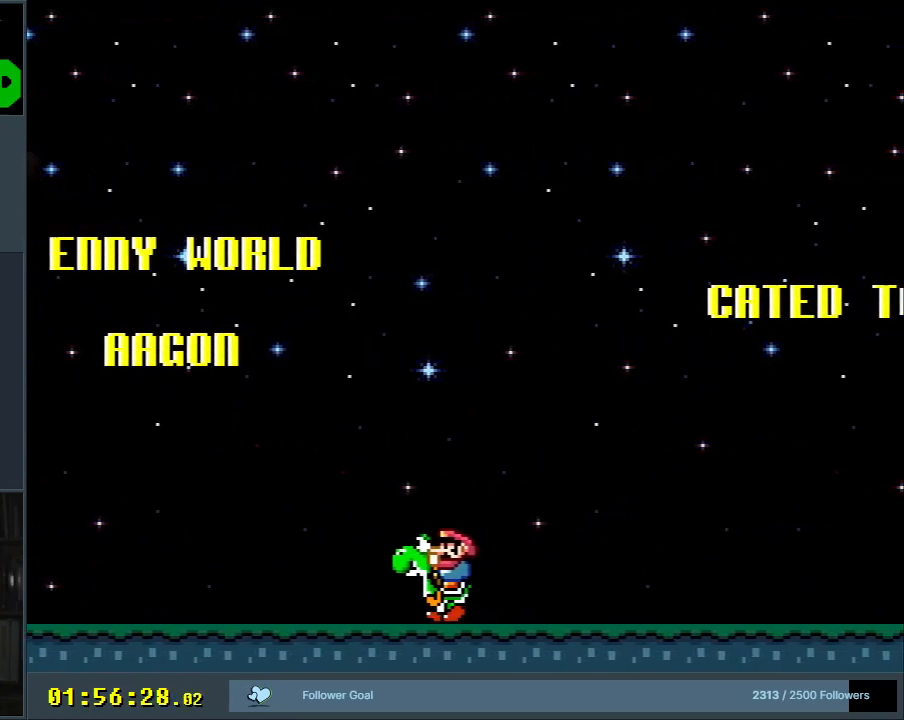
{"buttons": ["B", "Y"], "events": [[133, "B", "down"], [250, "DPAD_LEFT", "up"]]}
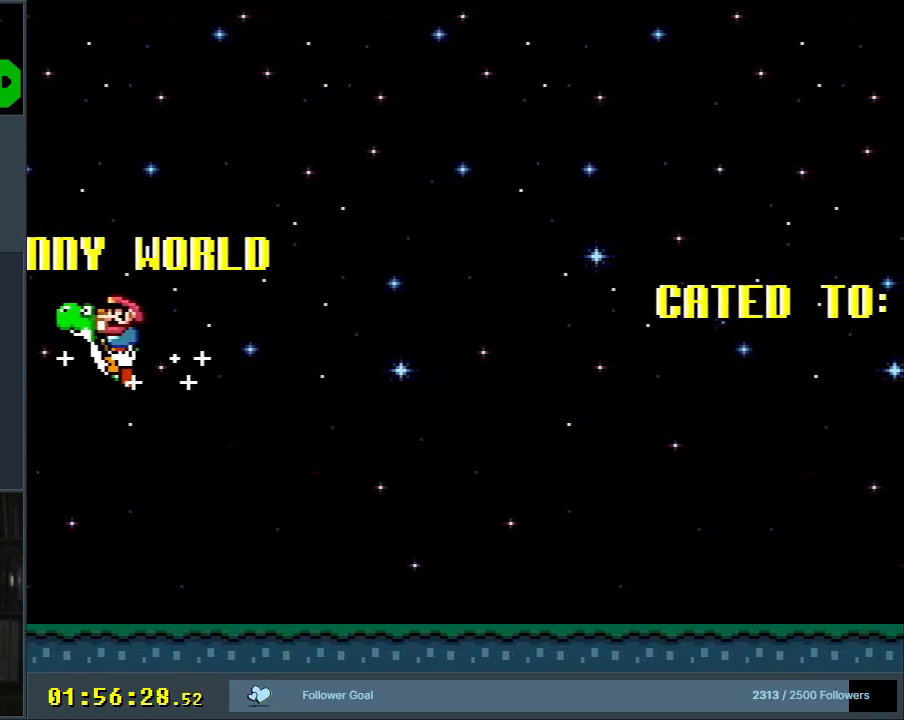
{"buttons": ["Y", "DPAD_RIGHT"], "events": [[67, "DPAD_RIGHT", "down"], [183, "B", "up"]]}
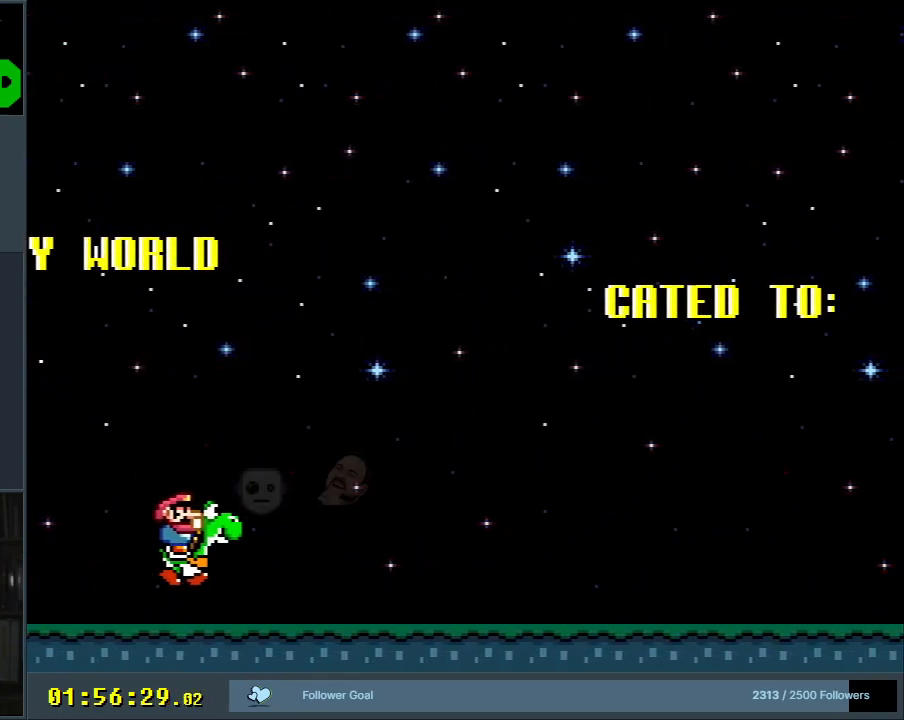
{"buttons": ["B", "Y", "DPAD_RIGHT"], "events": [[300, "B", "down"]]}
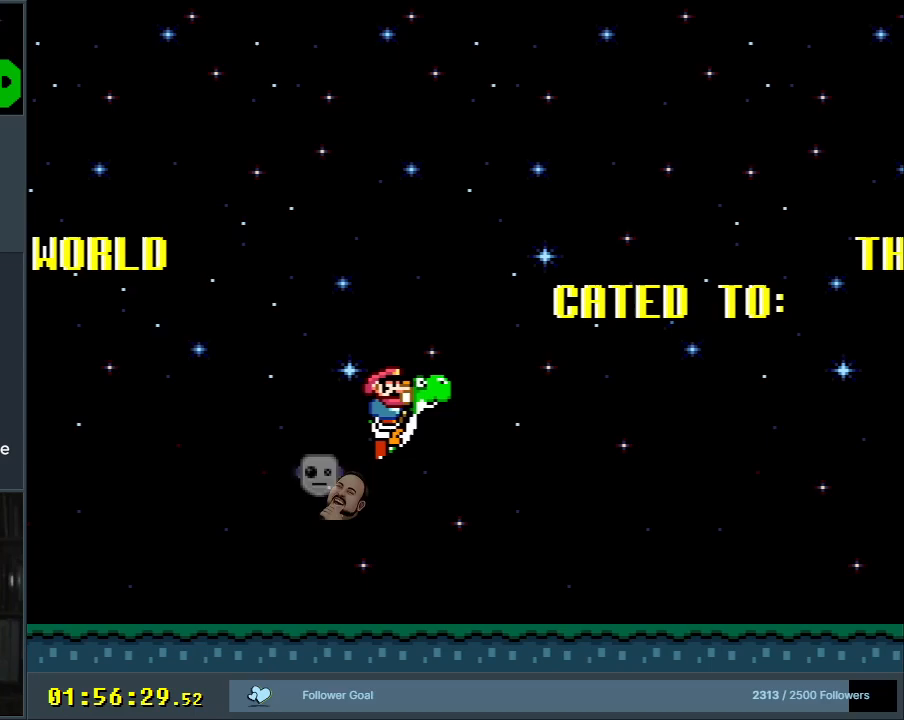
{"buttons": ["B", "Y", "DPAD_RIGHT"], "events": []}
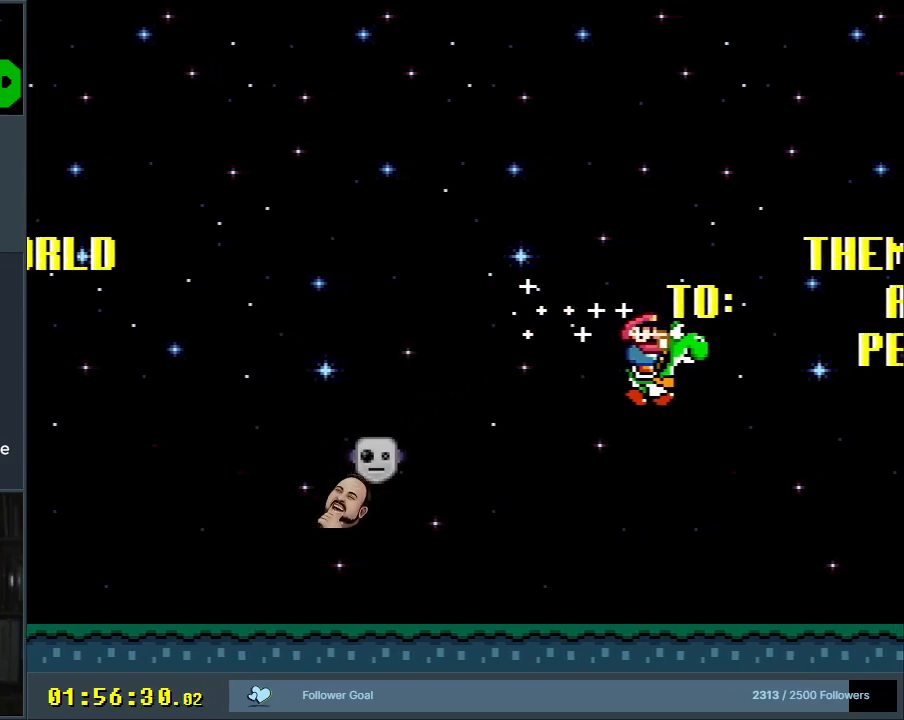
{"buttons": ["B", "Y", "DPAD_LEFT"], "events": [[17, "B", "up"], [100, "DPAD_RIGHT", "up"], [350, "DPAD_LEFT", "down"], [400, "B", "down"]]}
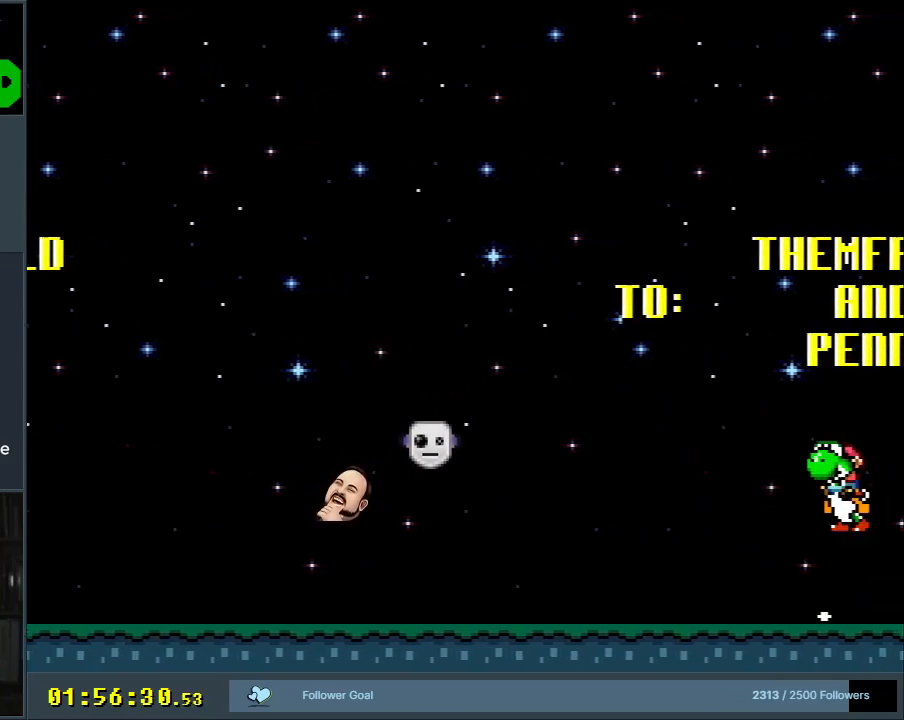
{"buttons": ["Y", "DPAD_LEFT"], "events": [[333, "B", "up"]]}
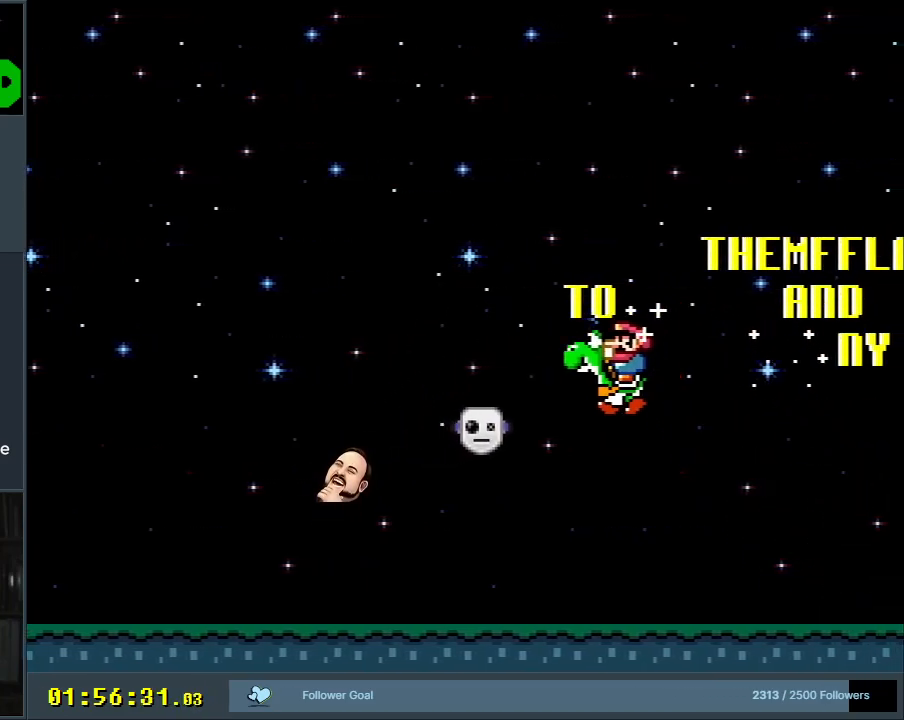
{"buttons": ["B", "Y", "DPAD_DOWN", "DPAD_RIGHT"], "events": [[267, "DPAD_LEFT", "up"], [333, "DPAD_DOWN", "down"], [367, "B", "down"], [383, "DPAD_RIGHT", "down"]]}
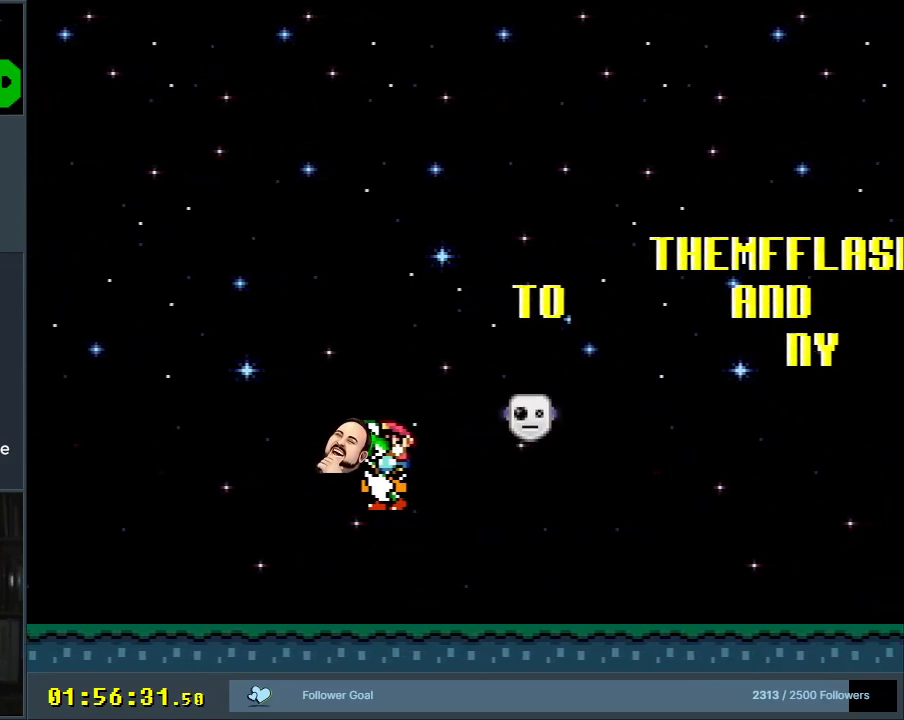
{"buttons": ["B", "Y"], "events": [[67, "DPAD_DOWN", "up"], [417, "DPAD_RIGHT", "up"]]}
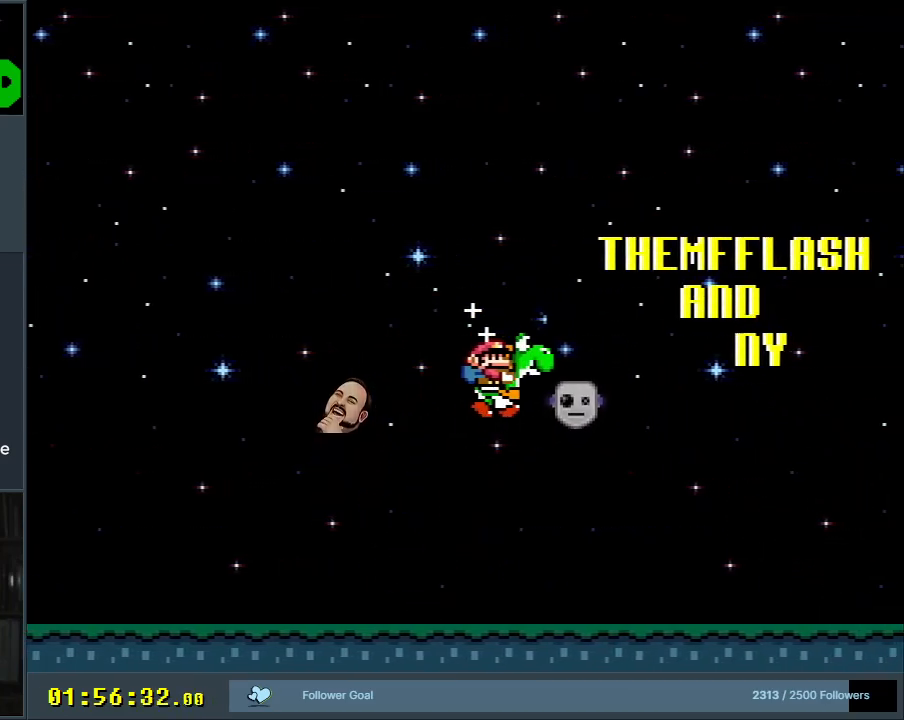
{"buttons": ["B", "Y", "DPAD_LEFT"], "events": [[17, "B", "up"], [133, "DPAD_LEFT", "down"], [483, "B", "down"]]}
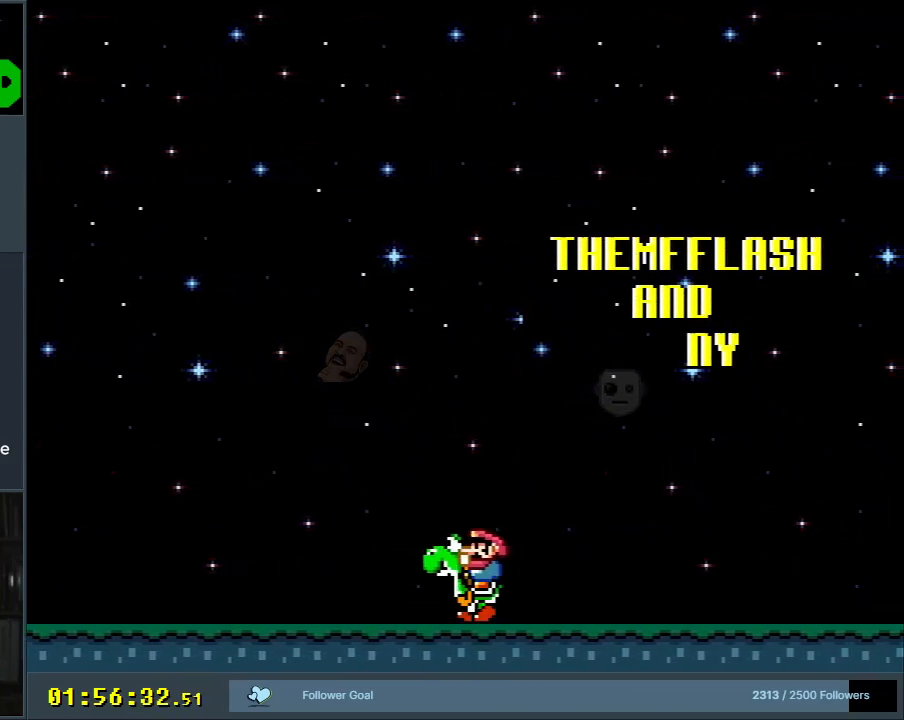
{"buttons": ["Y", "DPAD_RIGHT"], "events": [[67, "DPAD_LEFT", "up"], [450, "B", "up"], [500, "DPAD_RIGHT", "down"]]}
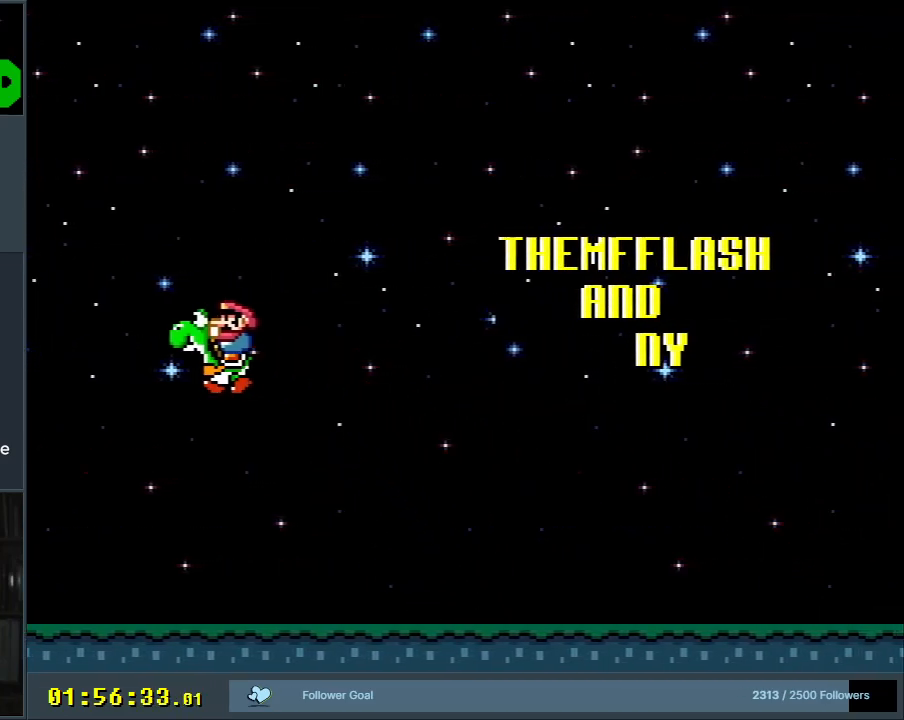
{"buttons": ["B", "Y", "DPAD_RIGHT"], "events": [[467, "B", "down"]]}
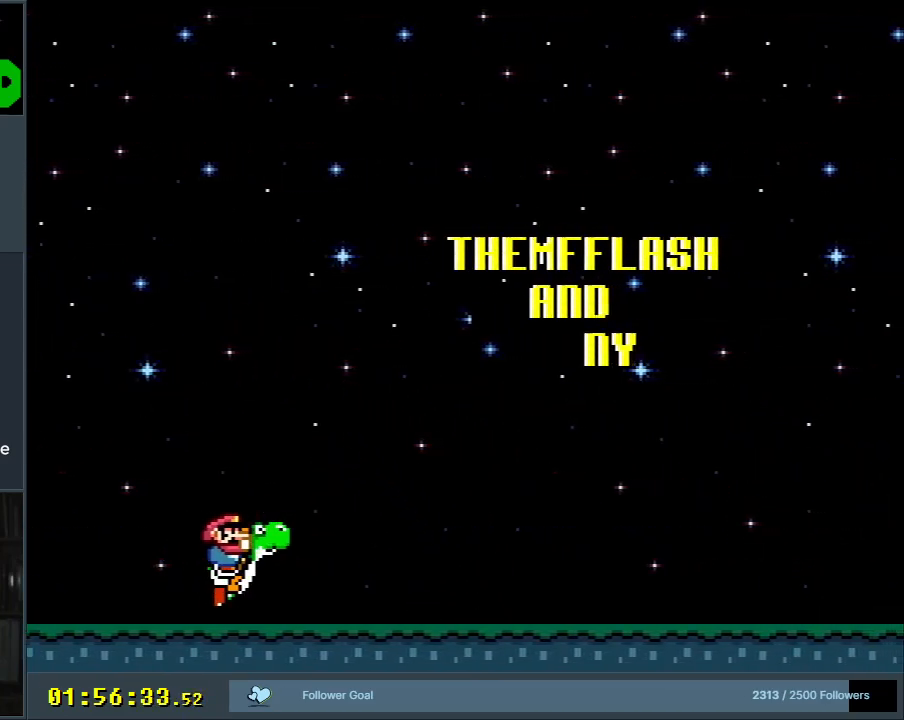
{"buttons": ["Y"], "events": [[67, "B", "up"], [67, "DPAD_RIGHT", "up"]]}
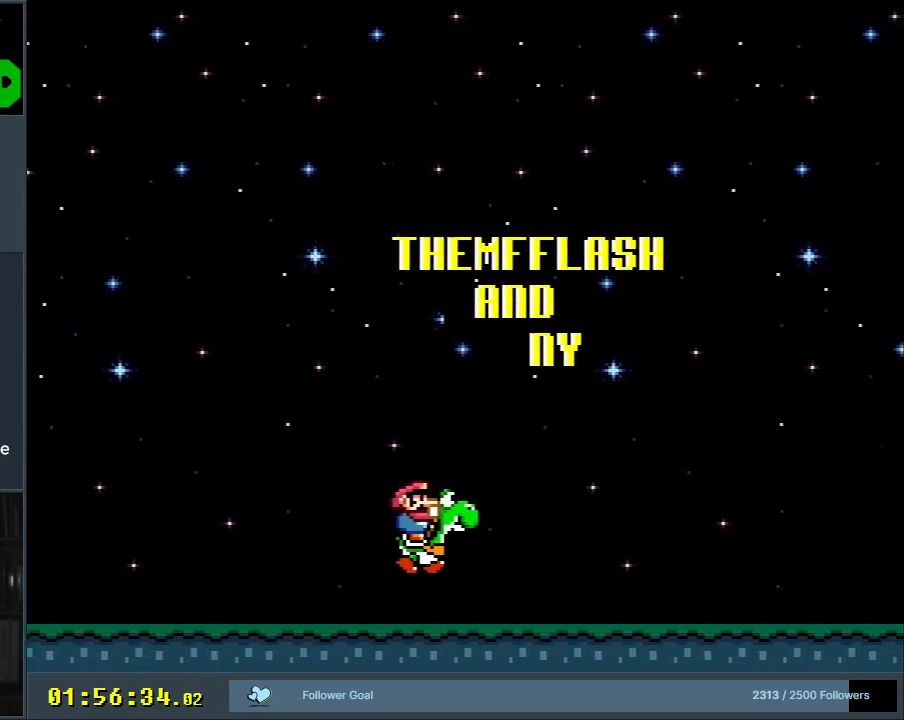
{"buttons": ["Y", "DPAD_RIGHT"], "events": [[233, "DPAD_RIGHT", "down"]]}
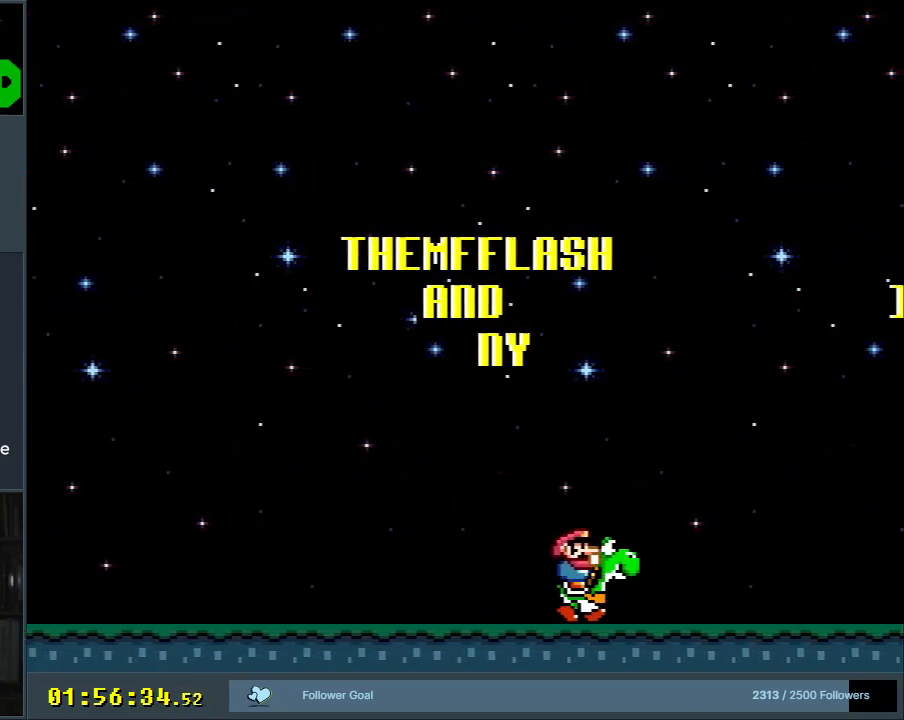
{"buttons": ["B", "Y", "DPAD_LEFT"], "events": [[183, "DPAD_RIGHT", "up"], [333, "B", "down"], [433, "DPAD_LEFT", "down"]]}
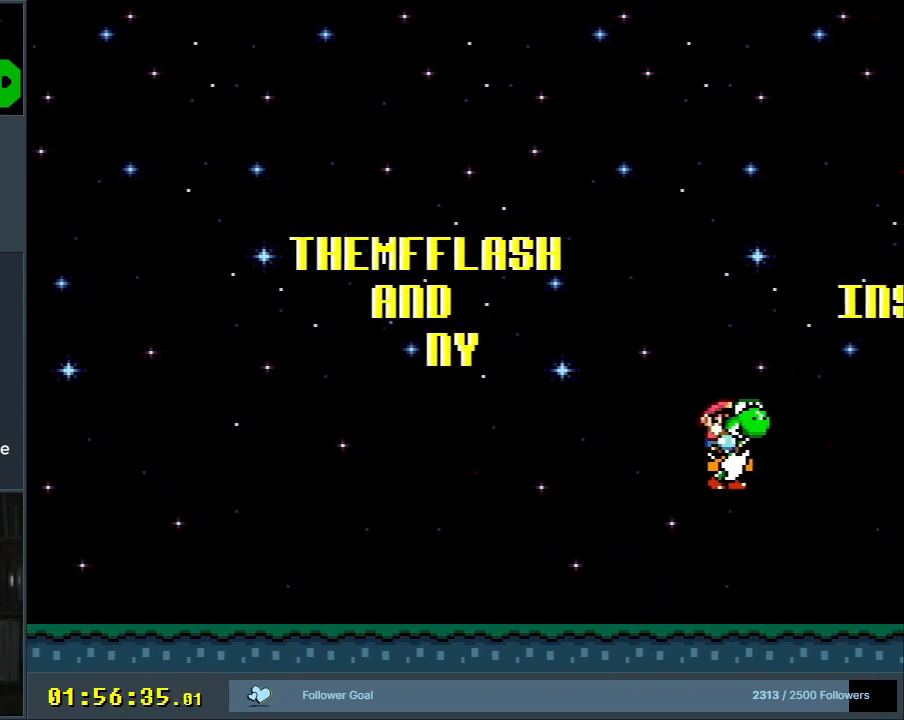
{"buttons": ["Y", "DPAD_LEFT"], "events": [[83, "DPAD_LEFT", "up"], [117, "B", "up"], [317, "DPAD_LEFT", "down"]]}
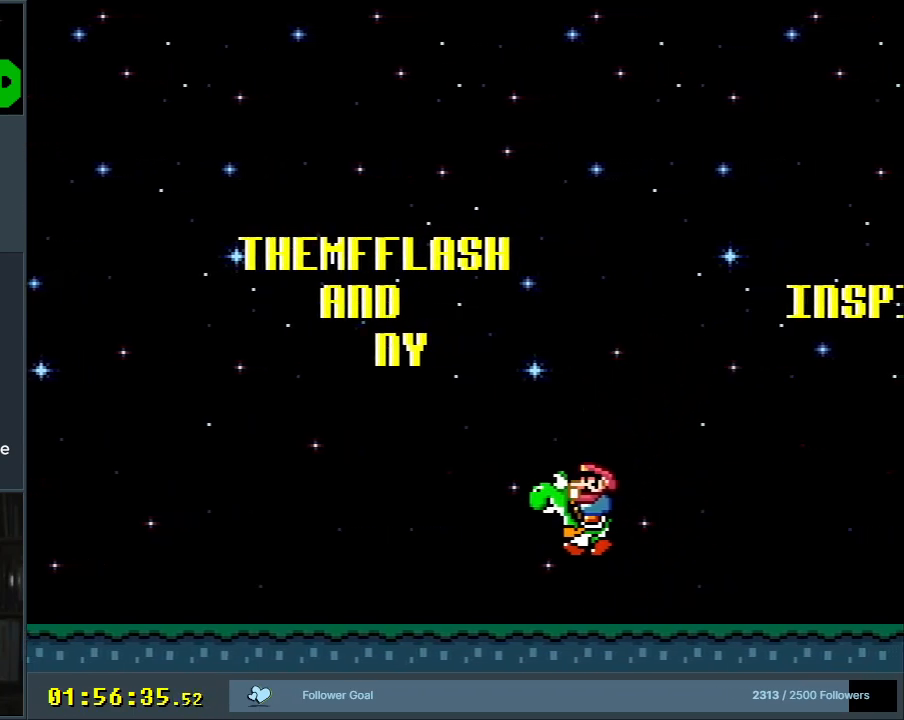
{"buttons": ["Y", "DPAD_LEFT"], "events": []}
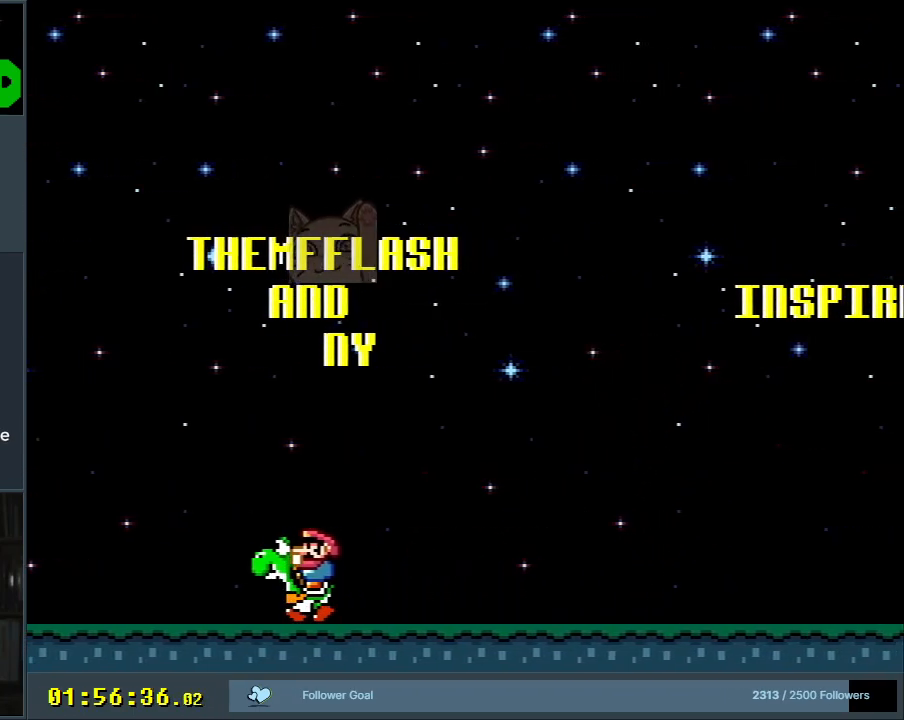
{"buttons": ["Y", "DPAD_RIGHT"], "events": [[33, "DPAD_LEFT", "up"], [167, "DPAD_RIGHT", "down"]]}
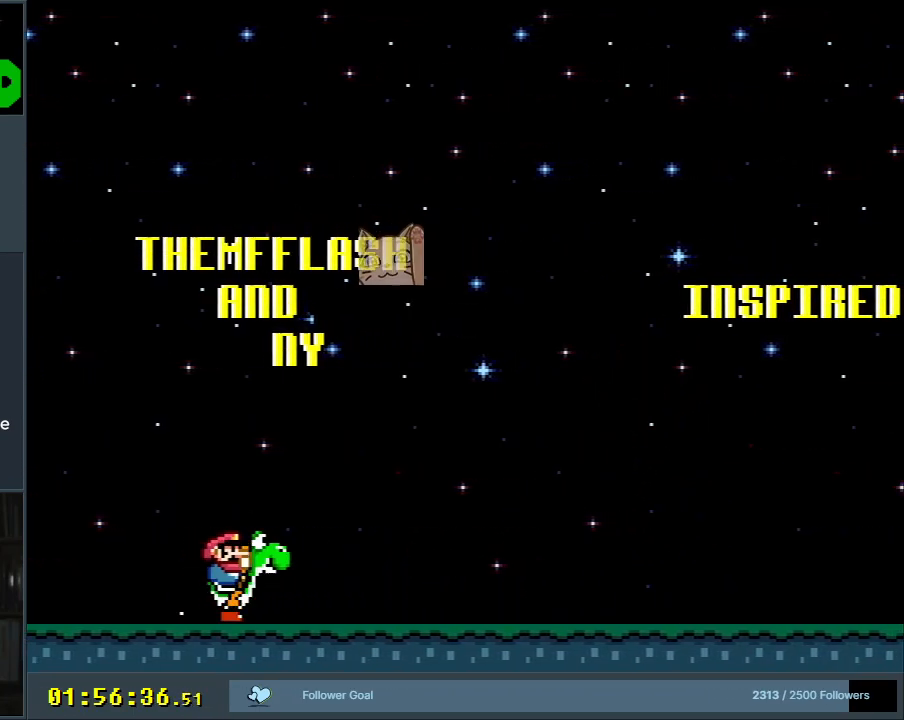
{"buttons": ["Y", "DPAD_RIGHT"], "events": []}
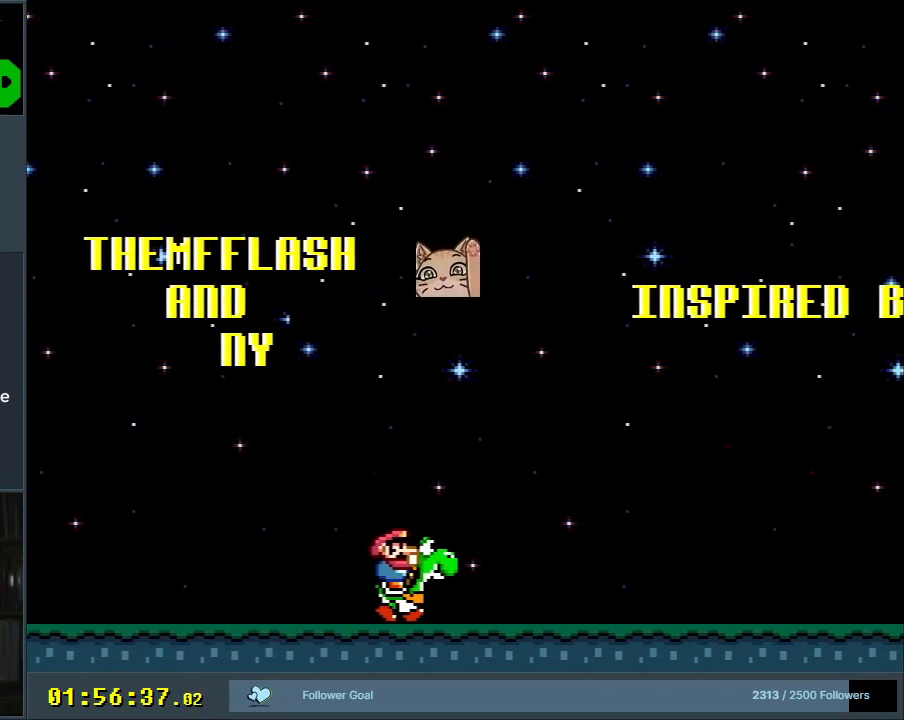
{"buttons": ["Y", "DPAD_RIGHT"], "events": []}
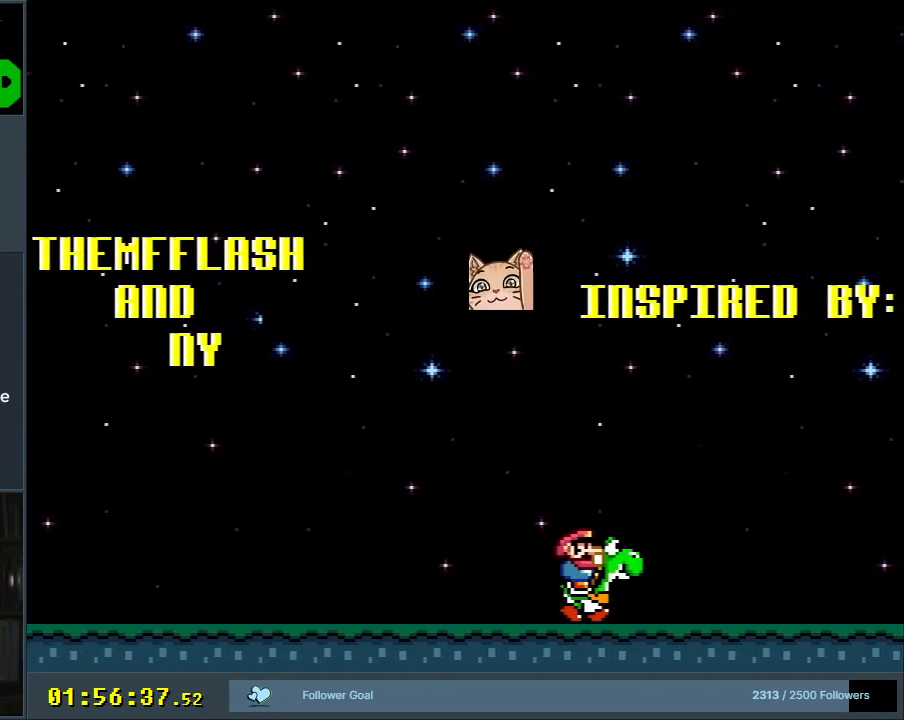
{"buttons": ["Y", "DPAD_LEFT"], "events": [[300, "DPAD_RIGHT", "up"], [400, "DPAD_LEFT", "down"]]}
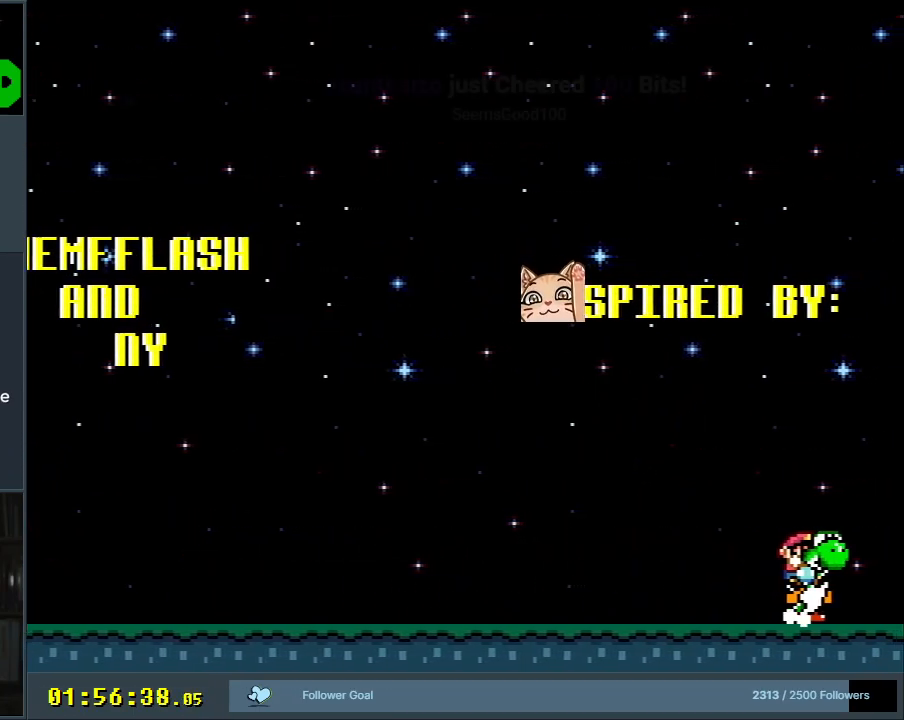
{"buttons": ["Y", "DPAD_LEFT"], "events": []}
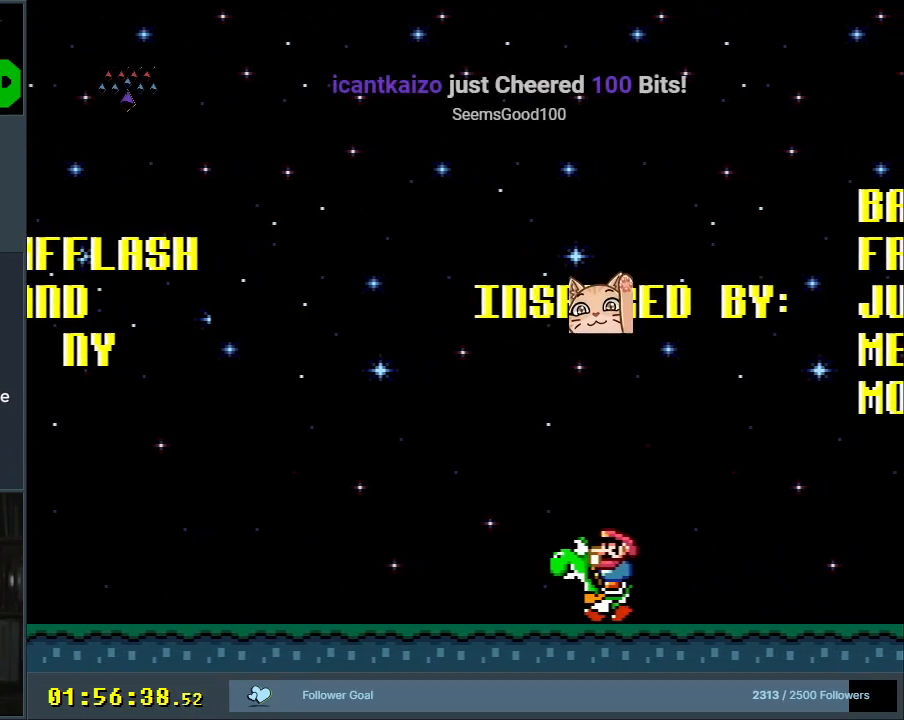
{"buttons": ["B", "Y"], "events": [[367, "B", "down"], [400, "DPAD_LEFT", "up"]]}